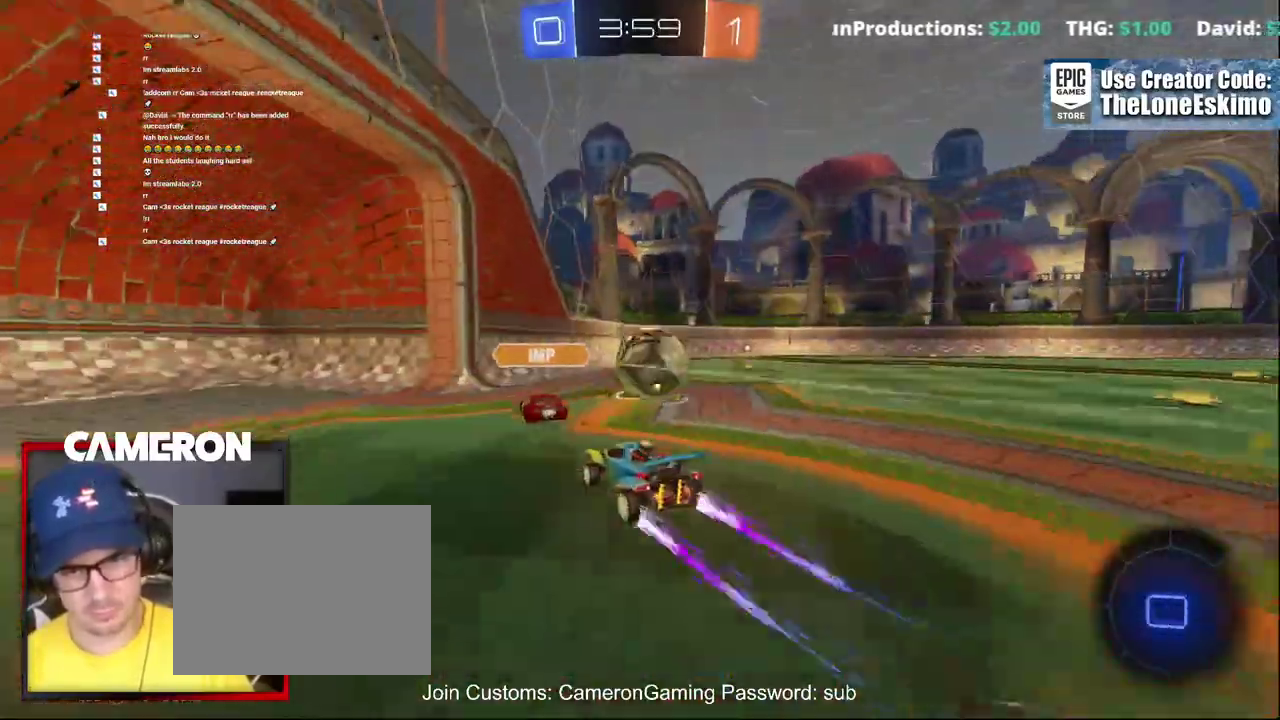
Gameplay with a controller (Xbox layout); each line is a JSON object with the inputs held at the frame after it. "events" lists button and stick changes between this image and that frame as [ms after this image, input, new state], when the widget could be followed in between. This document gives stick clicks only as held states, not as events. Not read: L1 R1.
{"buttons": ["B", "Y", "R2"], "left_stick": "right", "right_stick": "center", "events": [[500, "Y", "down"]]}
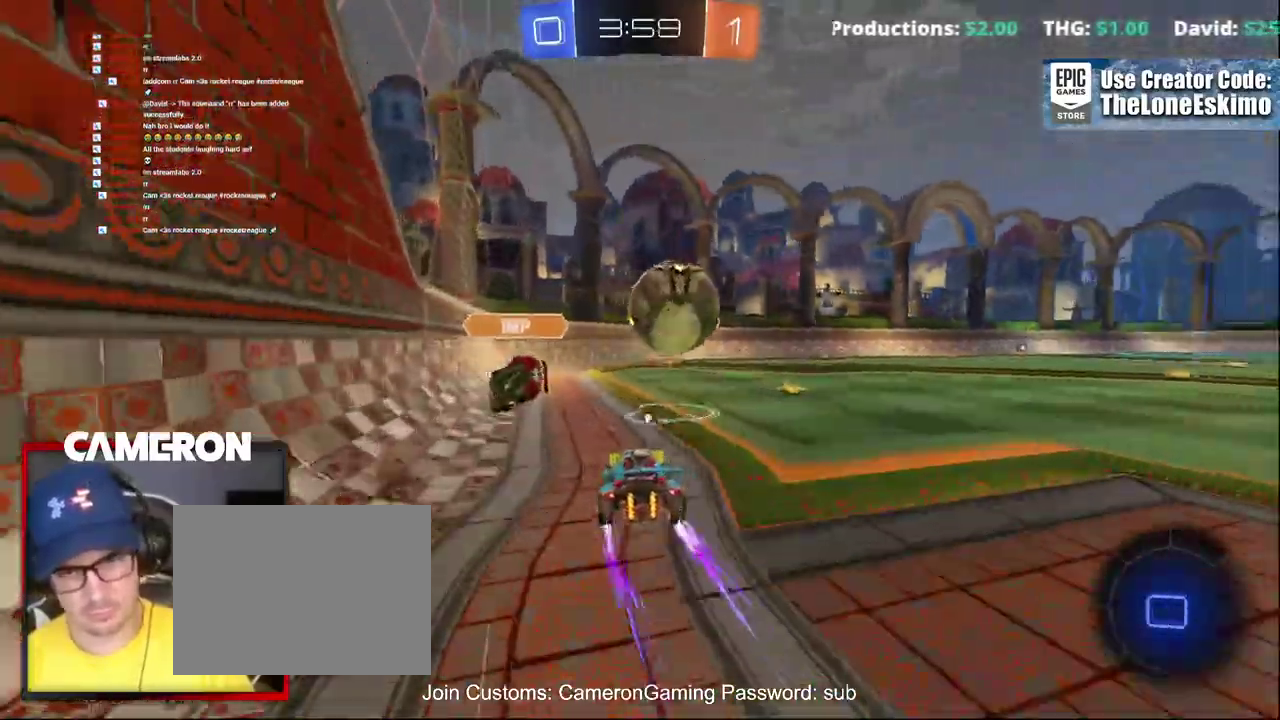
{"buttons": ["R2"], "left_stick": "down-left", "right_stick": "center", "events": [[67, "left_stick", "center"], [133, "Y", "up"], [467, "B", "up"], [467, "left_stick", "down-left"]]}
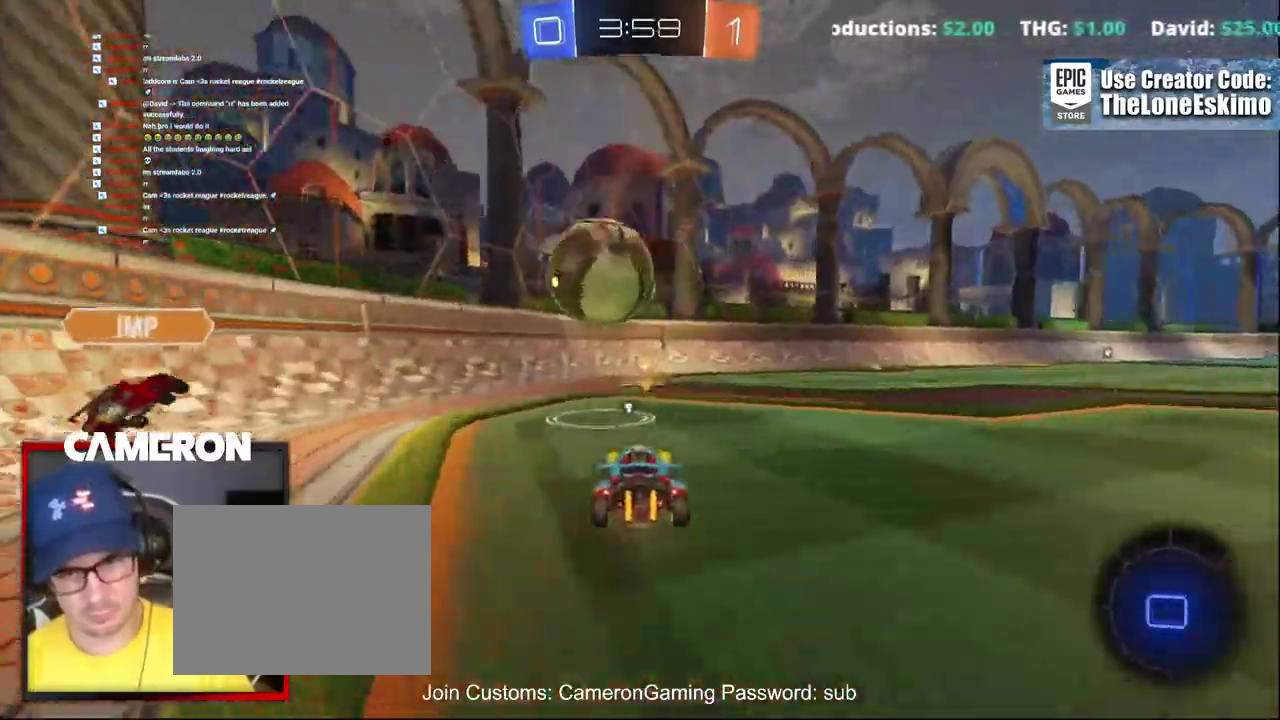
{"buttons": ["B", "R2"], "left_stick": "center", "right_stick": "center"}
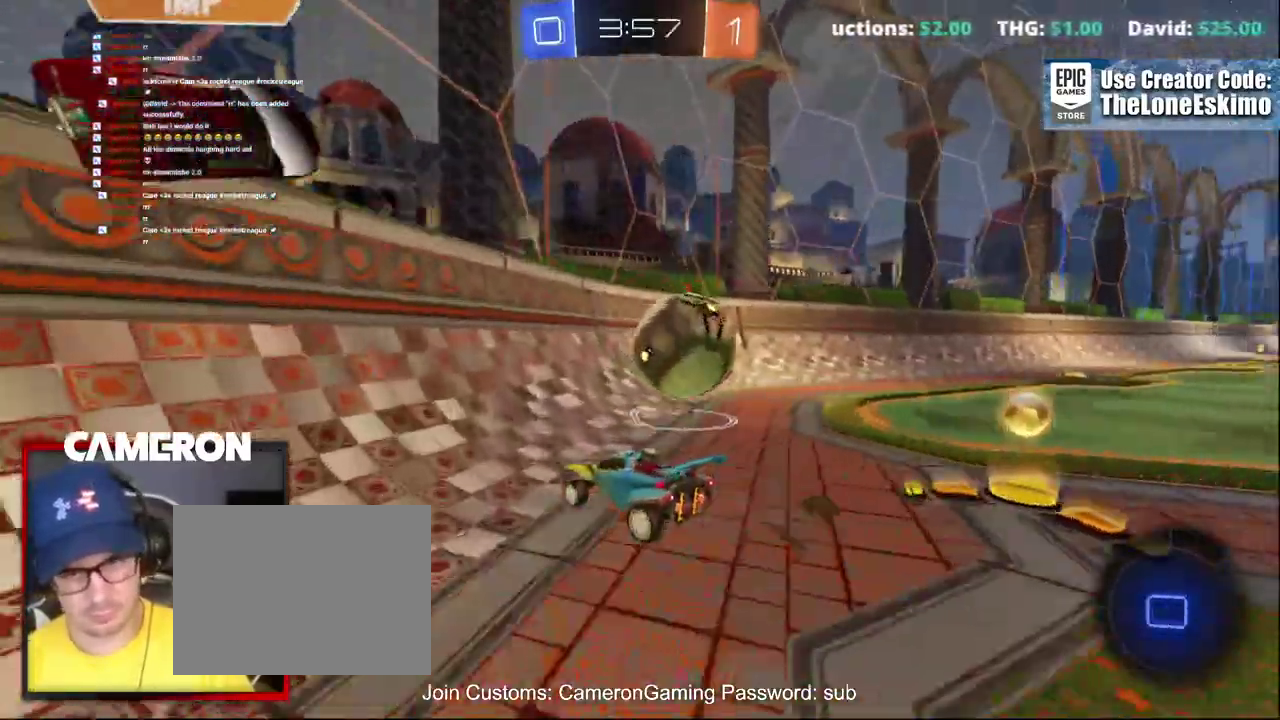
{"buttons": ["R2"], "left_stick": "right", "right_stick": "center"}
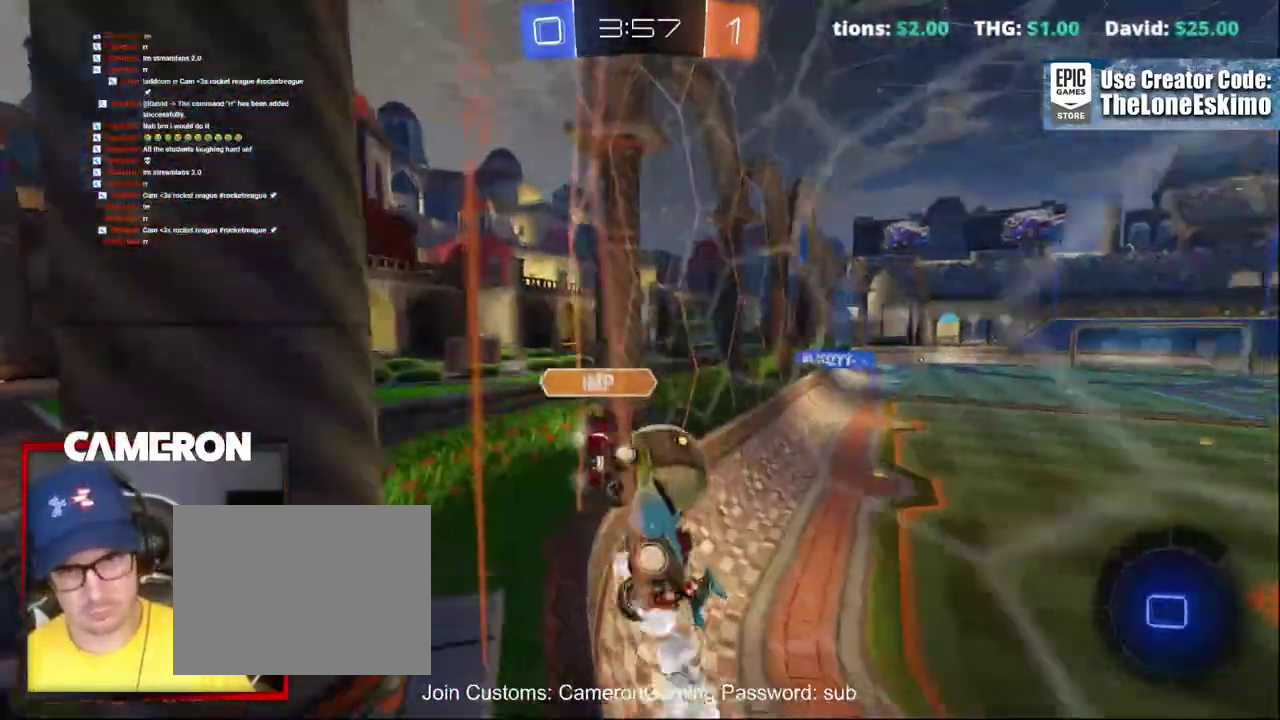
{"buttons": ["R2"], "left_stick": "center", "right_stick": "center", "events": [[483, "left_stick", "center"]]}
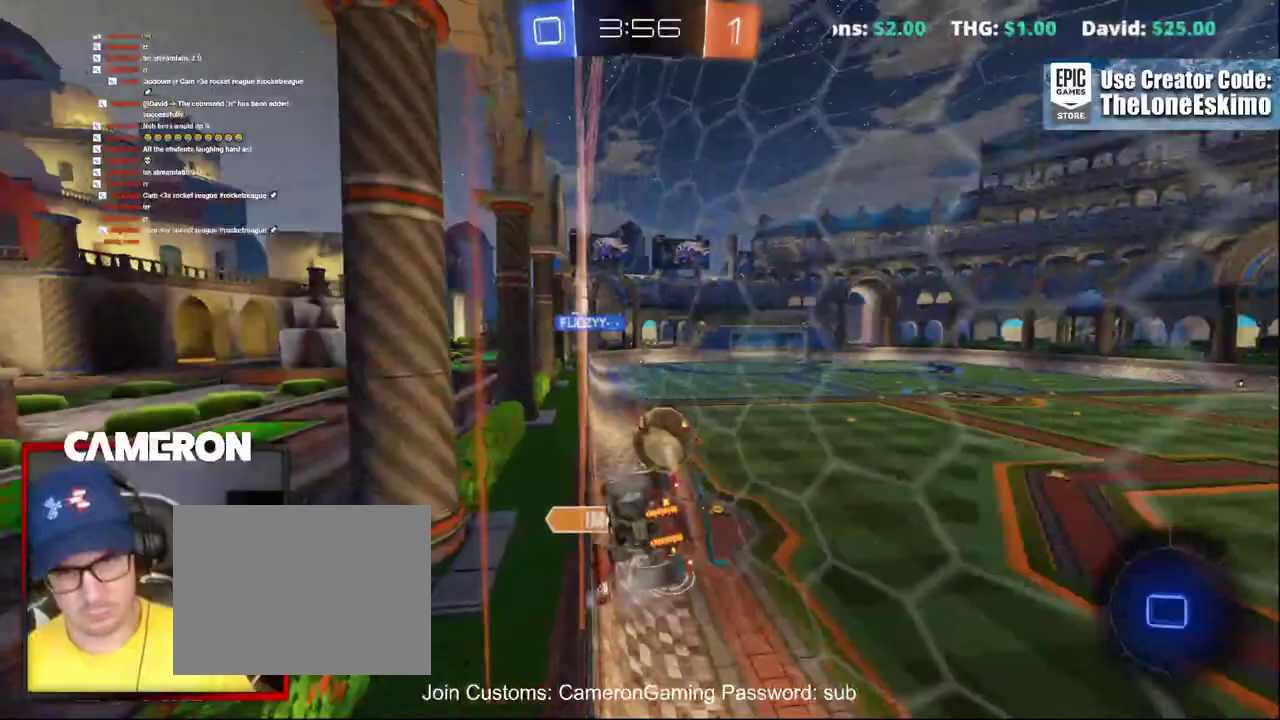
{"buttons": ["A", "R2"], "left_stick": "down", "right_stick": "center", "events": [[33, "left_stick", "right"], [100, "left_stick", "down-right"], [167, "A", "down"], [217, "left_stick", "down"]]}